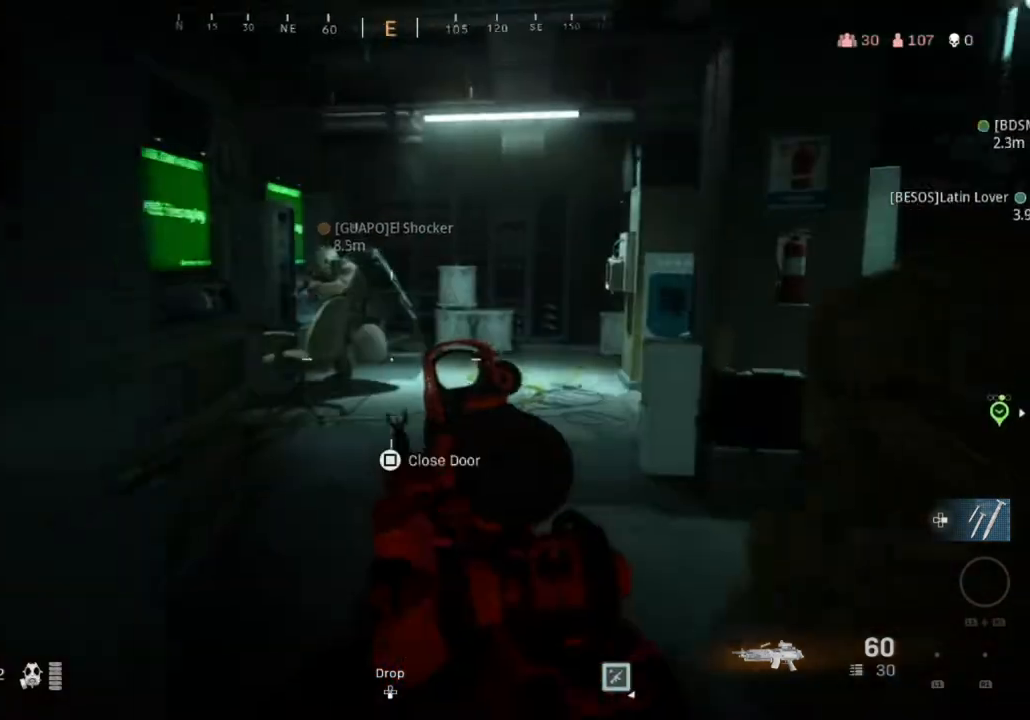
Gameplay with a controller (PlayStation layout); each line is a JSON object with the inputs held at the frame after it. "events" lists button and stick changes between this image and that frame as [ms after this image, input, new state], when the widget could be followed in between.
{"buttons": [], "left_stick": "up", "right_stick": "center", "events": []}
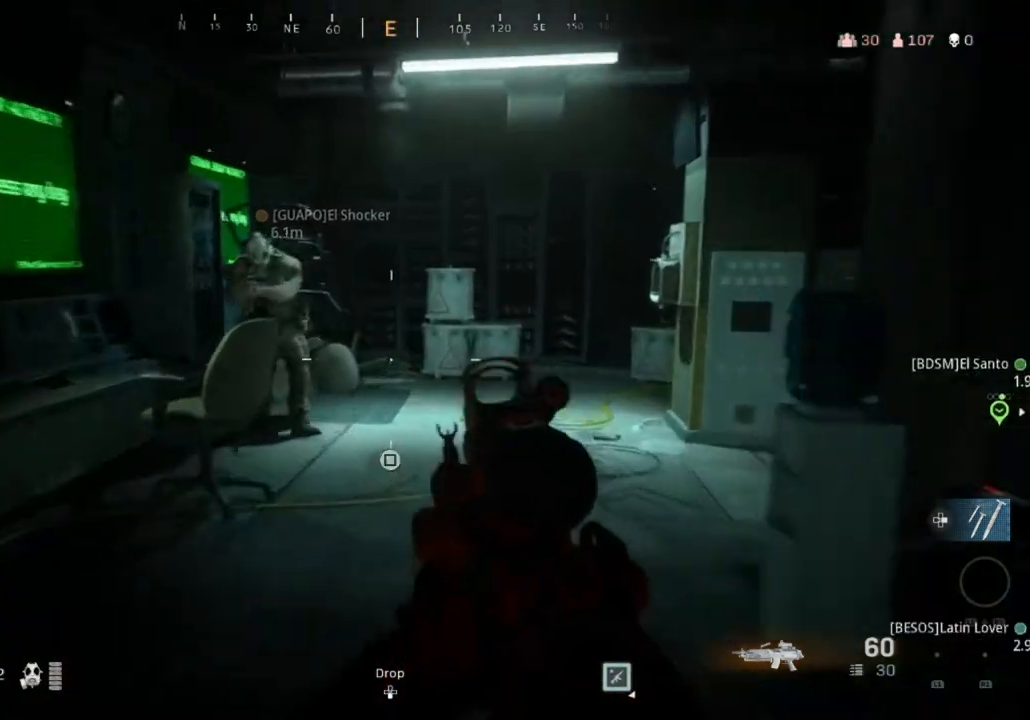
{"buttons": [], "left_stick": "up", "right_stick": "left", "events": [[434, "right_stick", "left"]]}
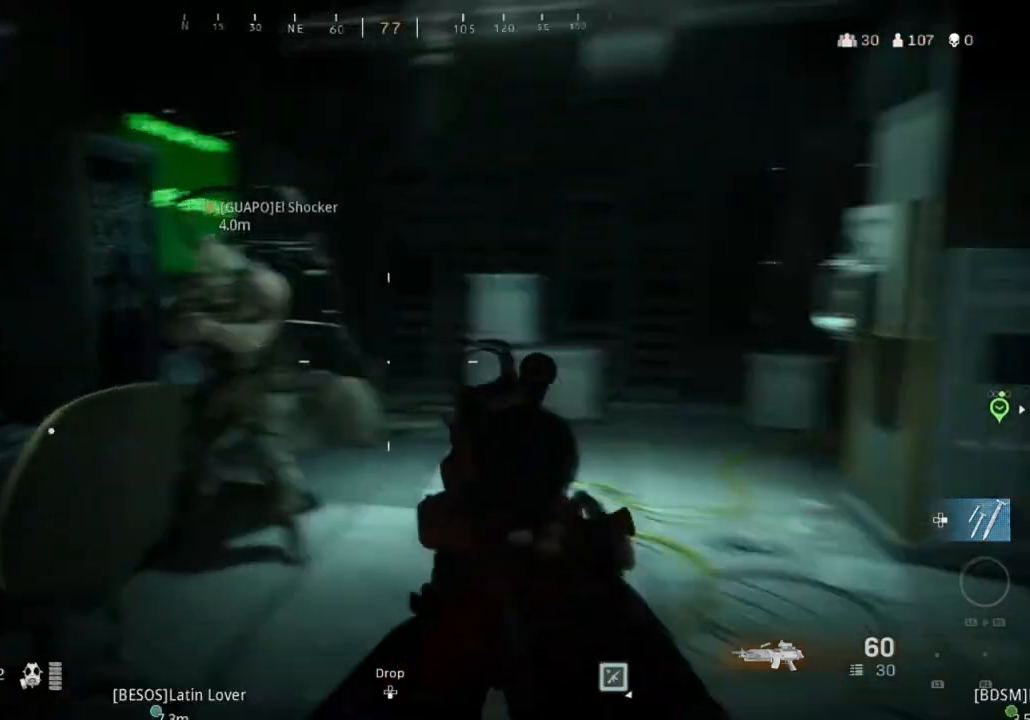
{"buttons": ["TRIANGLE"], "left_stick": "down", "right_stick": "center", "events": [[34, "left_stick", "up-right"], [200, "left_stick", "down-right"], [367, "left_stick", "down"], [367, "right_stick", "center"], [467, "TRIANGLE", "down"]]}
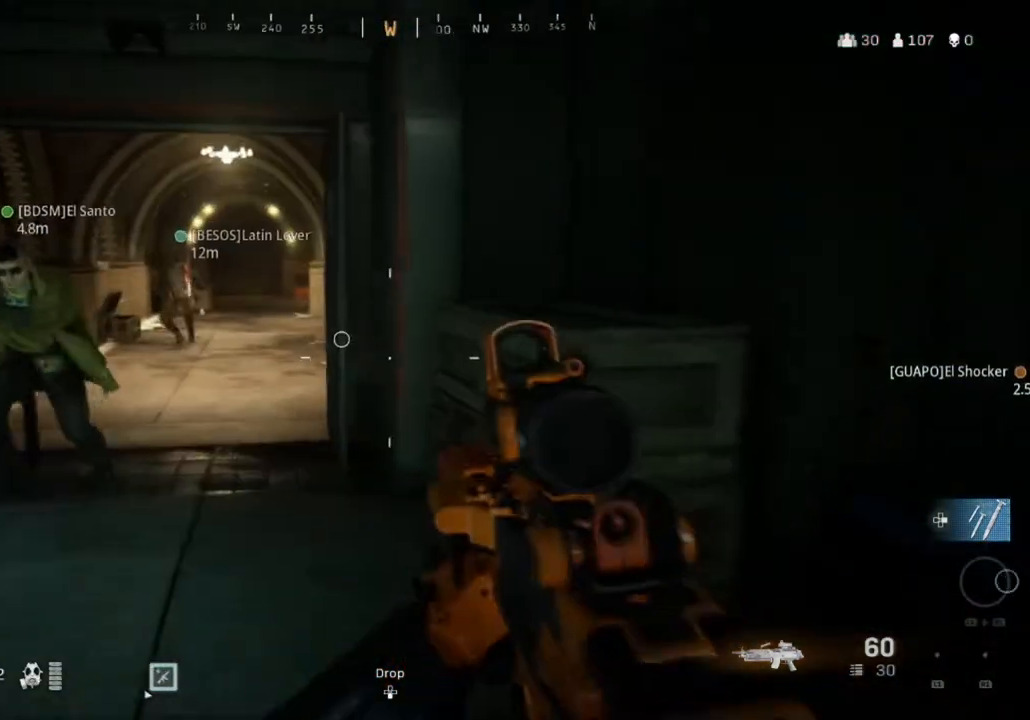
{"buttons": ["TRIANGLE"], "left_stick": "up", "right_stick": "center", "events": [[67, "left_stick", "center"], [434, "left_stick", "up"]]}
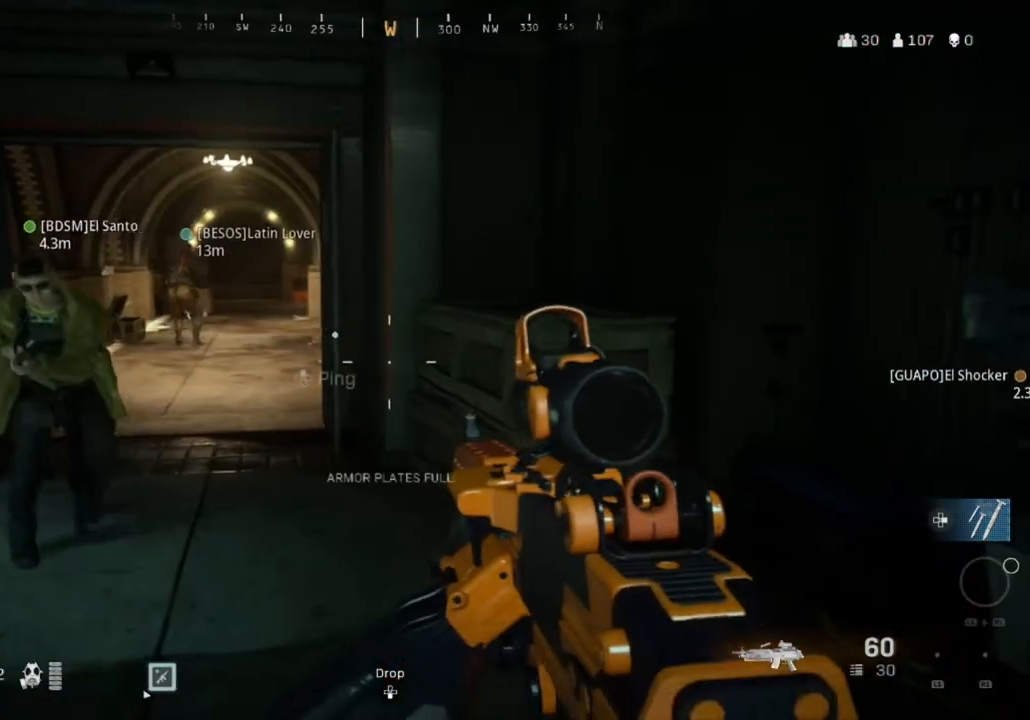
{"buttons": [], "left_stick": "up", "right_stick": "center", "events": [[134, "TRIANGLE", "up"]]}
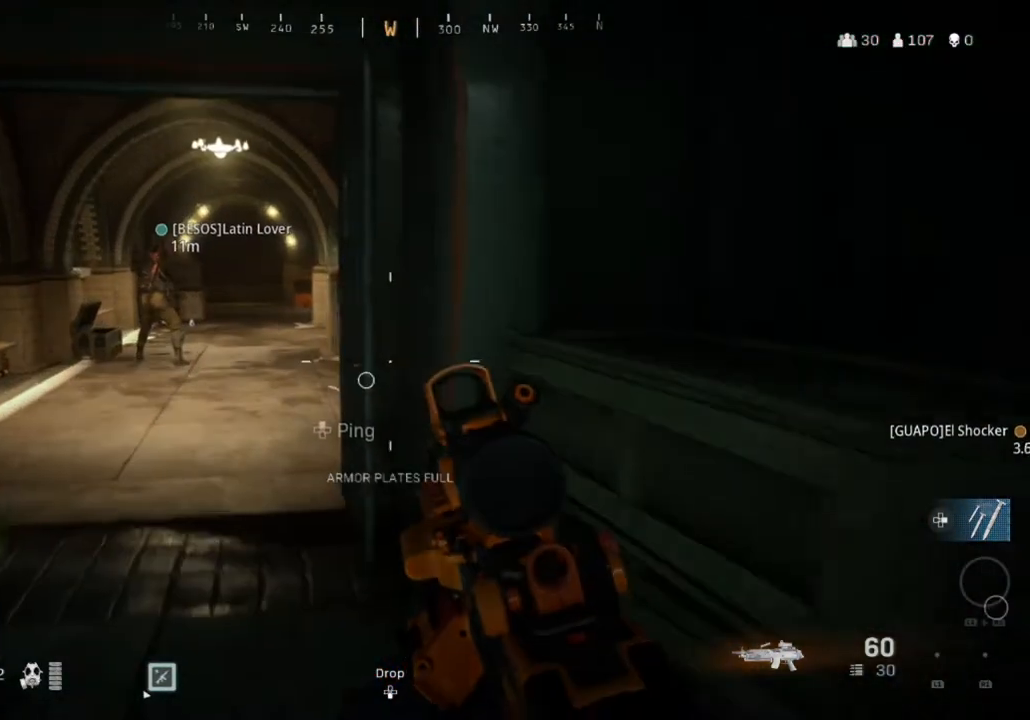
{"buttons": [], "left_stick": "up", "right_stick": "center", "events": []}
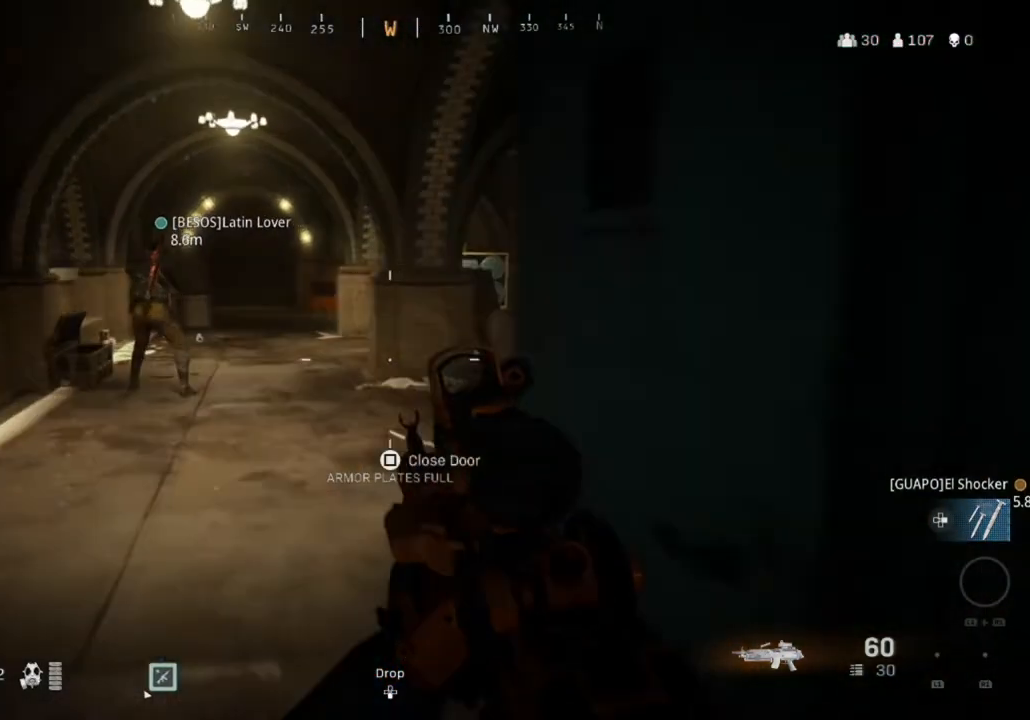
{"buttons": [], "left_stick": "up-left", "right_stick": "center", "events": [[334, "left_stick", "up-left"]]}
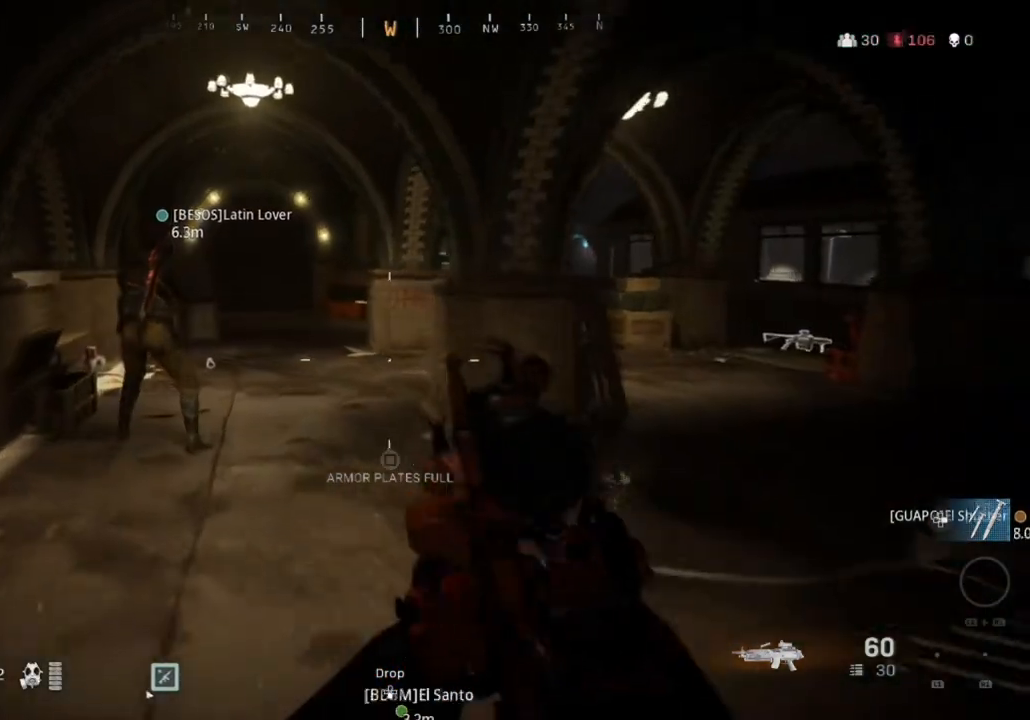
{"buttons": [], "left_stick": "up-left", "right_stick": "center", "events": []}
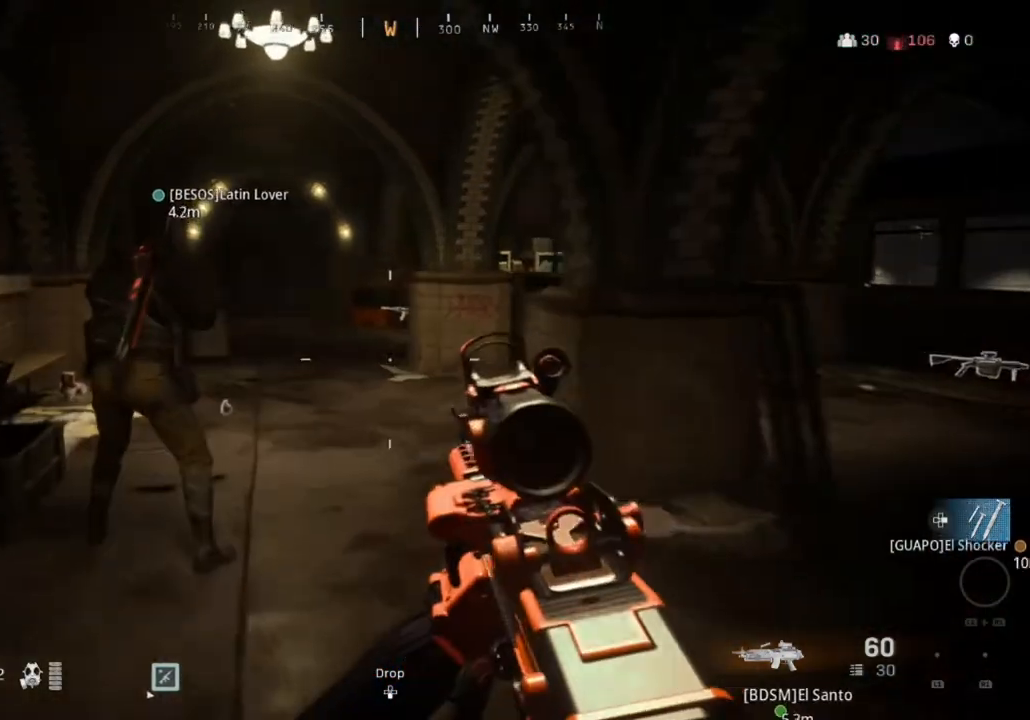
{"buttons": ["L1"], "left_stick": "center", "right_stick": "center", "events": [[34, "TOUCHPAD", "down"], [34, "left_stick", "center"], [134, "TOUCHPAD", "up"], [367, "L1", "down"]]}
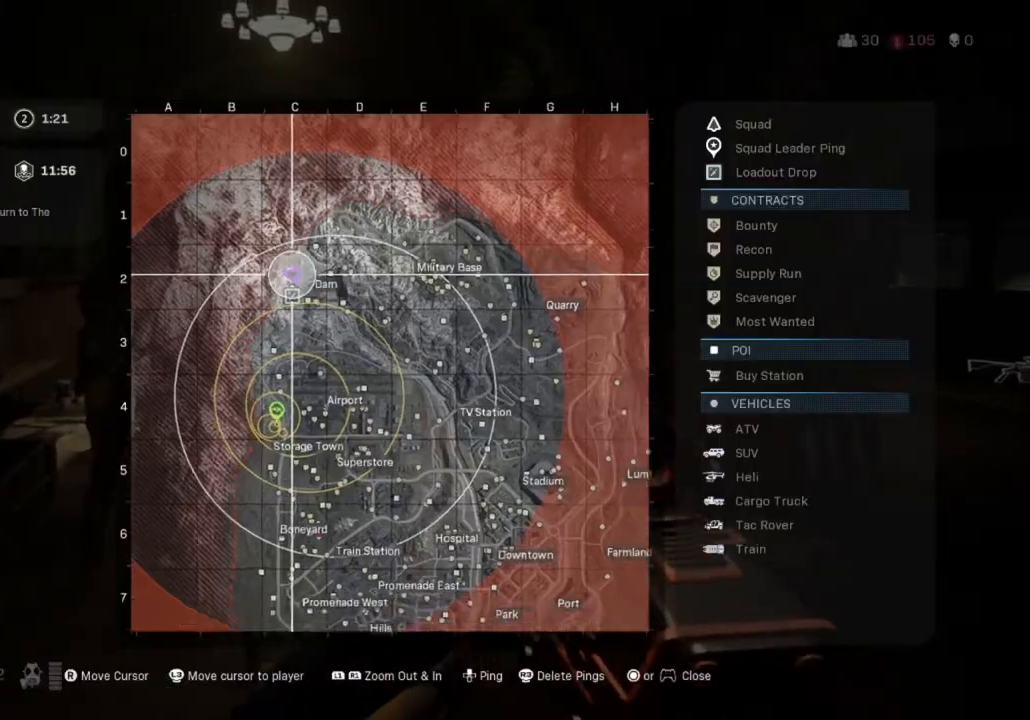
{"buttons": ["R1"], "left_stick": "center", "right_stick": "center", "events": [[33, "right_stick", "down"], [133, "L1", "up"], [167, "right_stick", "center"], [233, "R1", "down"]]}
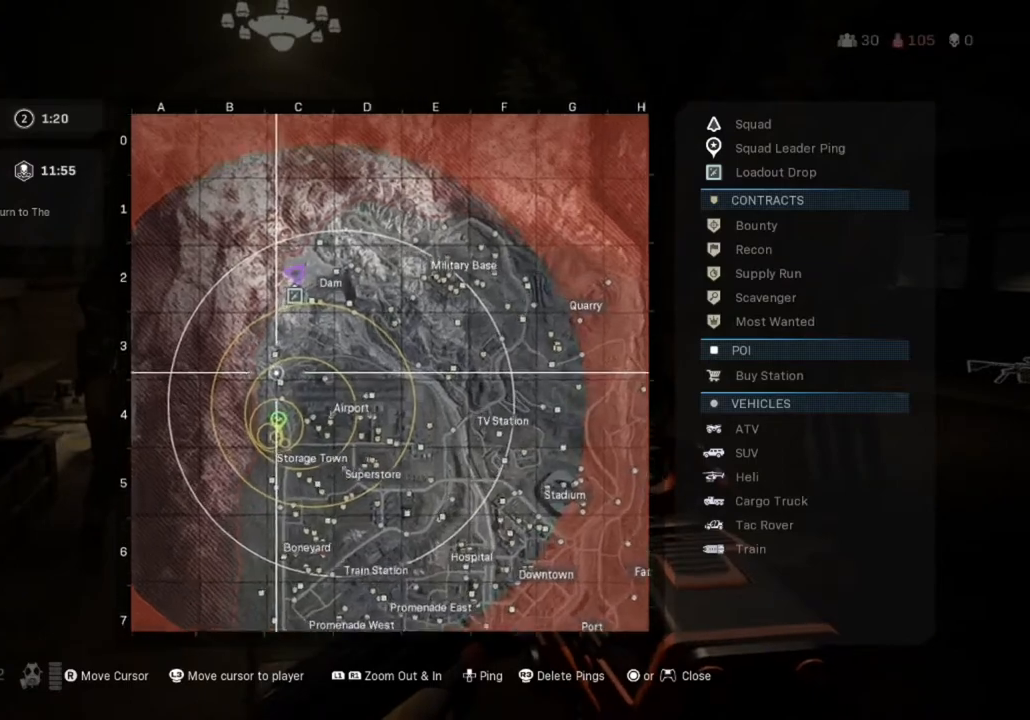
{"buttons": [], "left_stick": "center", "right_stick": "center", "events": [[134, "R1", "up"]]}
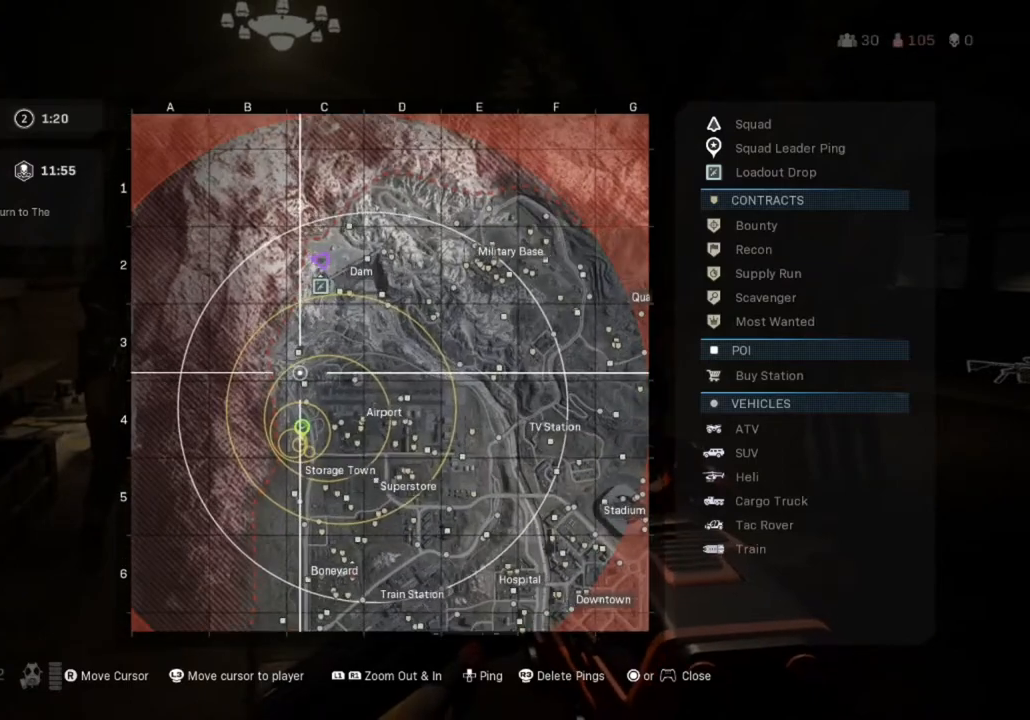
{"buttons": ["TOUCHPAD"], "left_stick": "center", "right_stick": "center", "events": [[33, "right_stick", "down"], [133, "right_stick", "center"], [200, "R1", "down"], [300, "R1", "up"], [434, "TOUCHPAD", "down"]]}
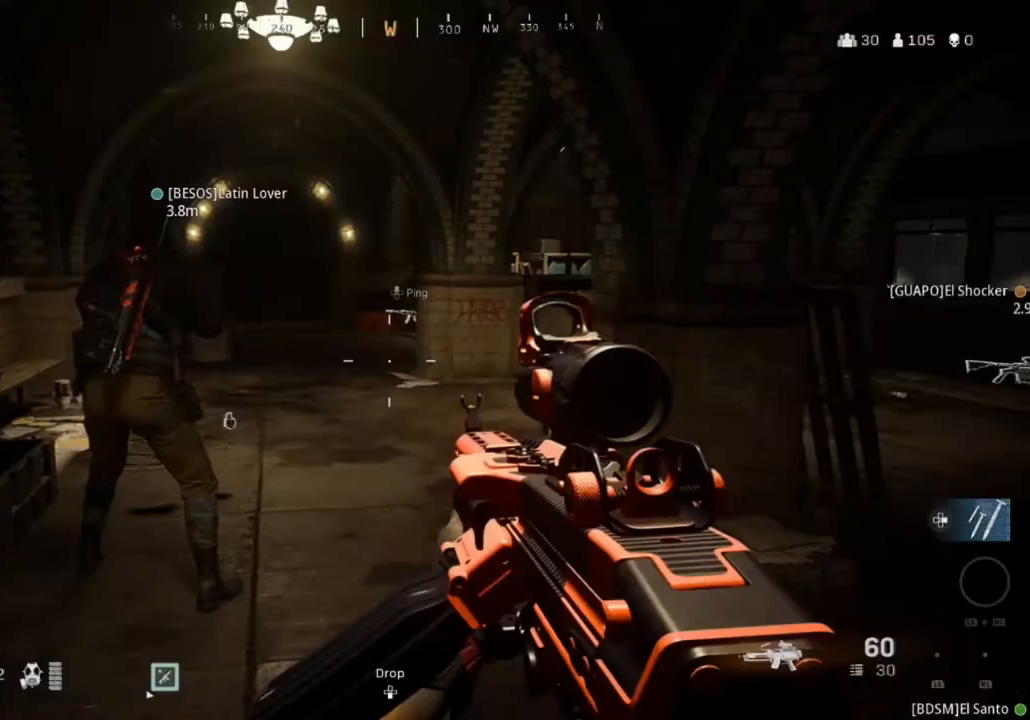
{"buttons": [], "left_stick": "down", "right_stick": "right", "events": [[34, "TOUCHPAD", "up"], [167, "left_stick", "down"], [201, "right_stick", "right"]]}
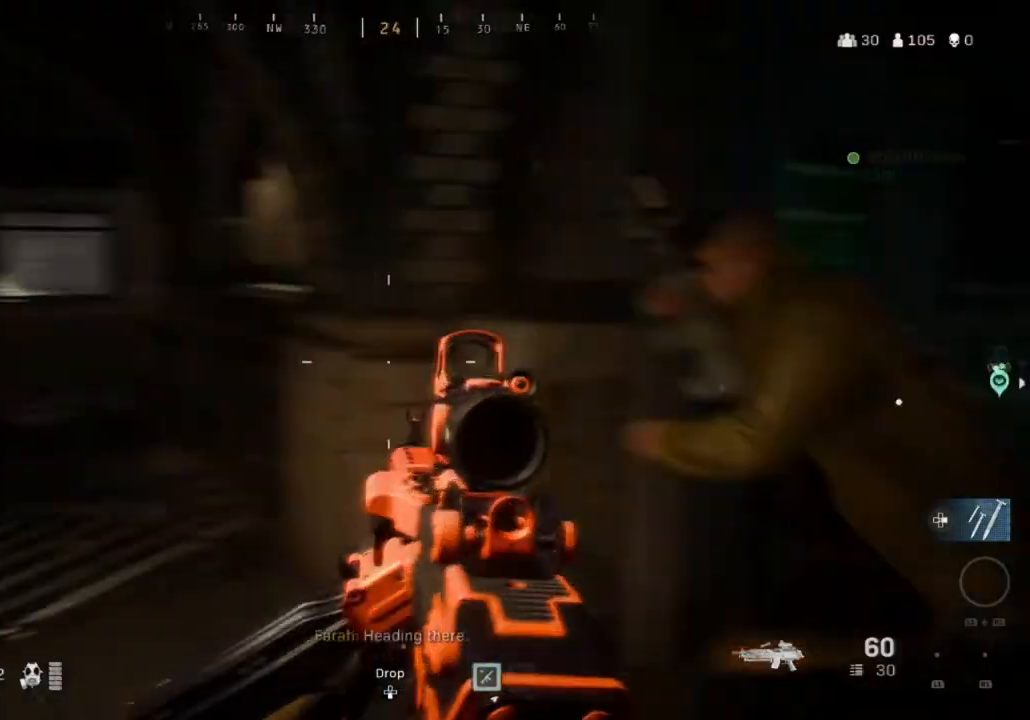
{"buttons": [], "left_stick": "up", "right_stick": "center", "events": [[67, "left_stick", "center"], [133, "right_stick", "center"], [300, "left_stick", "up"]]}
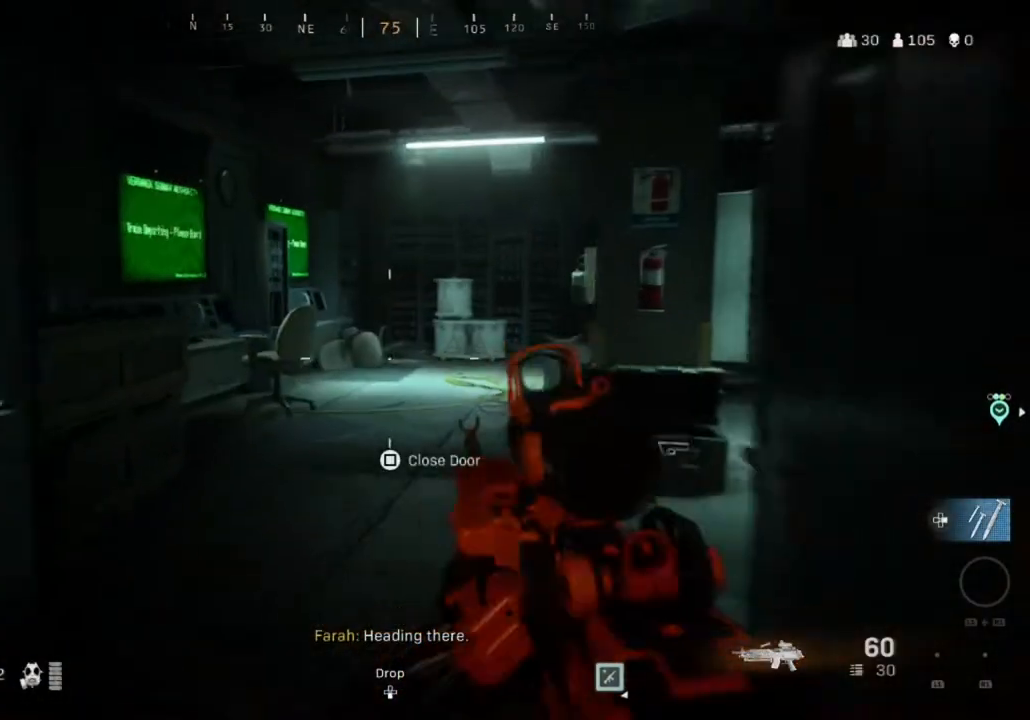
{"buttons": [], "left_stick": "down", "right_stick": "left", "events": [[367, "left_stick", "up-right"], [501, "left_stick", "down"], [501, "right_stick", "left"]]}
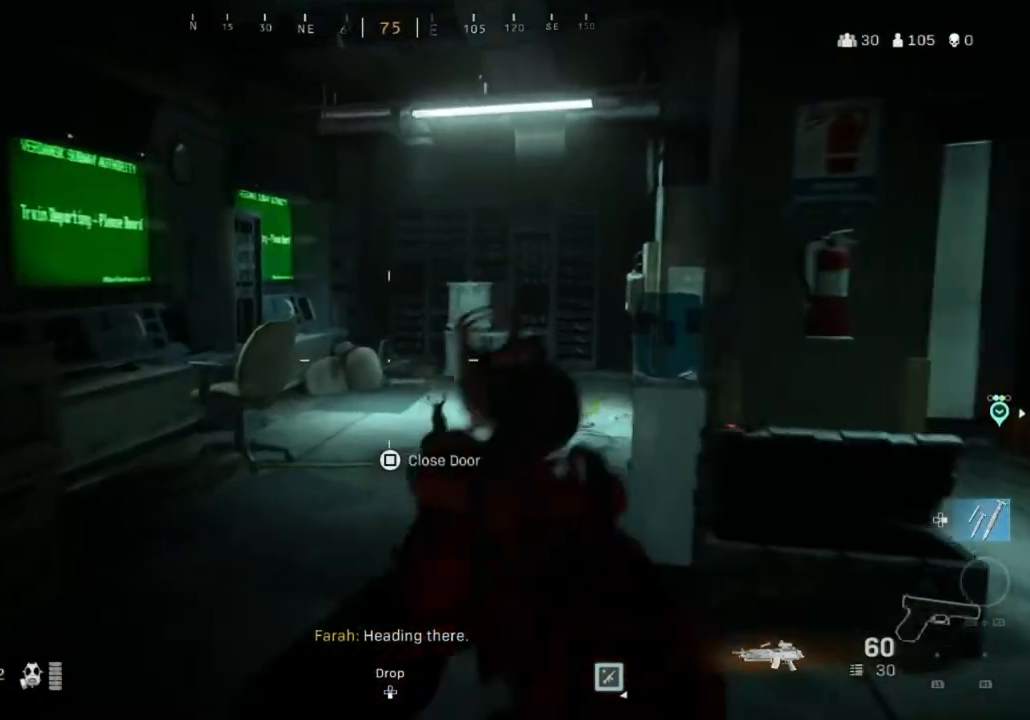
{"buttons": [], "left_stick": "up", "right_stick": "center", "events": [[67, "left_stick", "down-left"], [167, "left_stick", "left"], [367, "left_stick", "up"], [367, "right_stick", "center"]]}
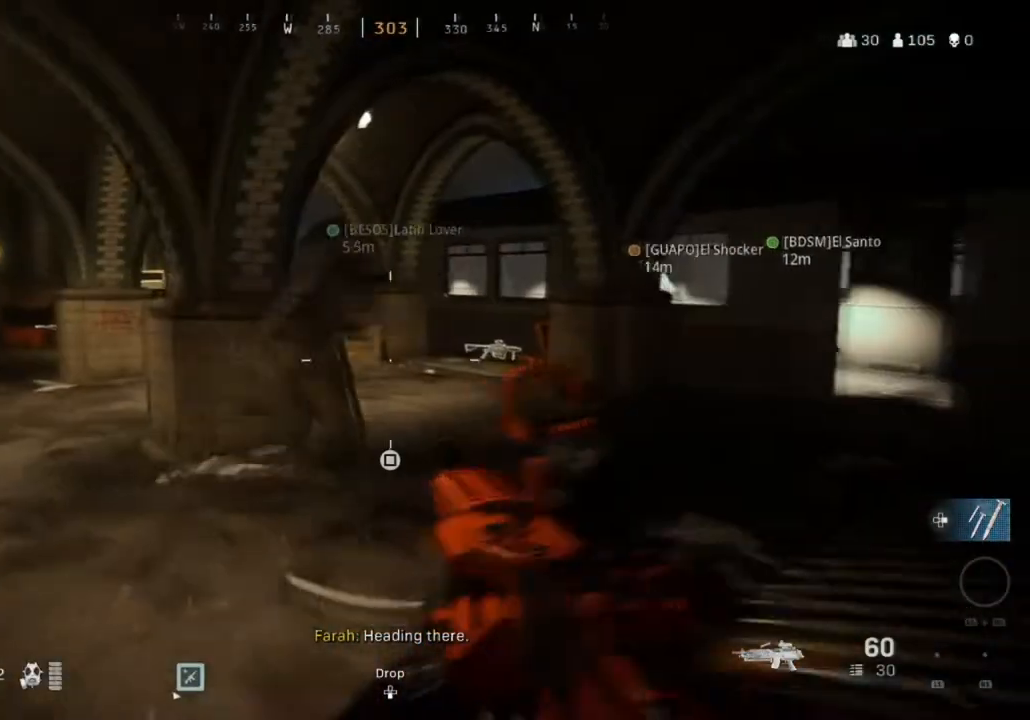
{"buttons": ["L3"], "left_stick": "up", "right_stick": "center", "events": [[267, "right_stick", "right"], [434, "right_stick", "center"], [467, "L3", "down"]]}
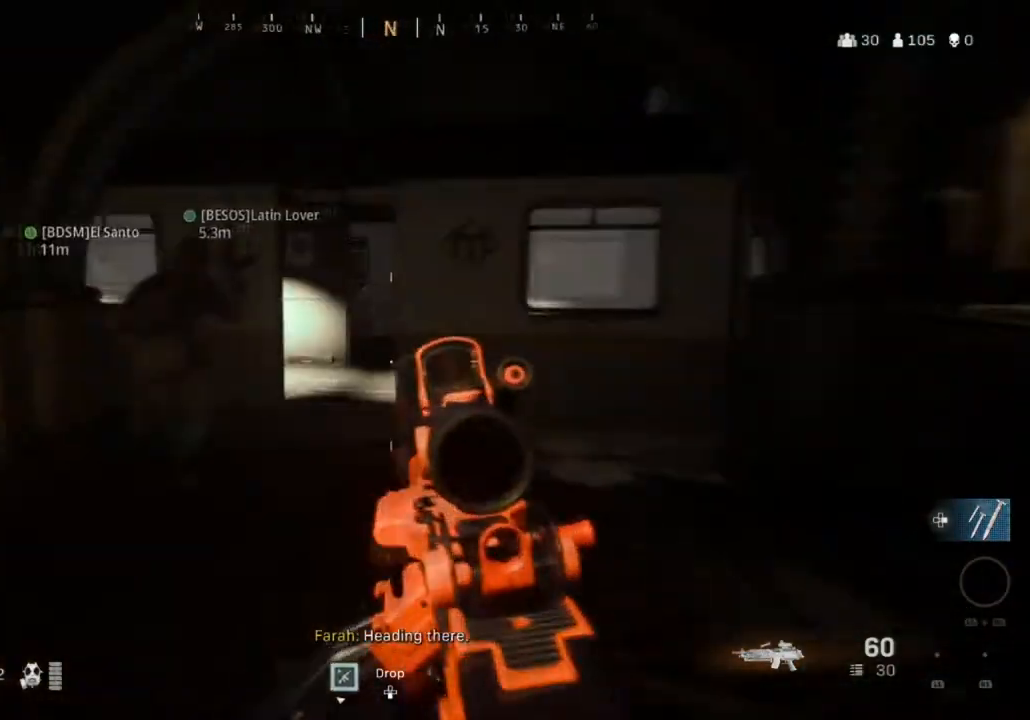
{"buttons": [], "left_stick": "up", "right_stick": "center", "events": [[100, "L3", "up"], [167, "L3", "down"], [267, "L3", "up"], [367, "L3", "down"], [467, "L3", "up"]]}
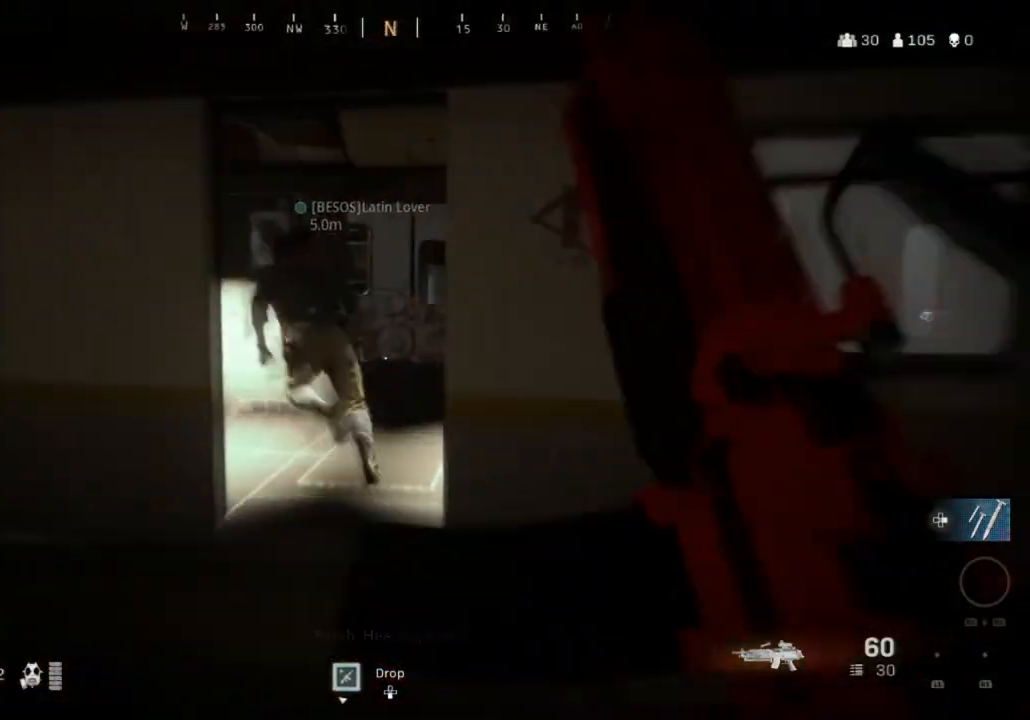
{"buttons": [], "left_stick": "up", "right_stick": "left", "events": [[67, "L3", "down"], [201, "L3", "up"], [334, "L3", "down"], [434, "L3", "up"], [434, "right_stick", "left"]]}
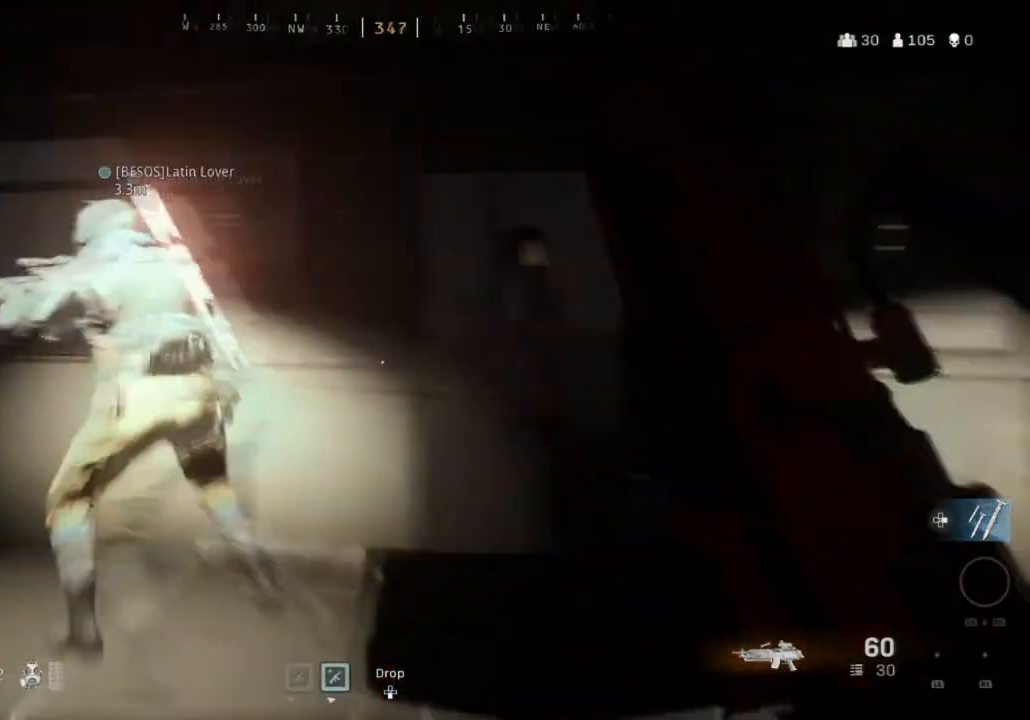
{"buttons": [], "left_stick": "up", "right_stick": "center", "events": [[167, "left_stick", "center"], [200, "right_stick", "center"], [367, "left_stick", "up"]]}
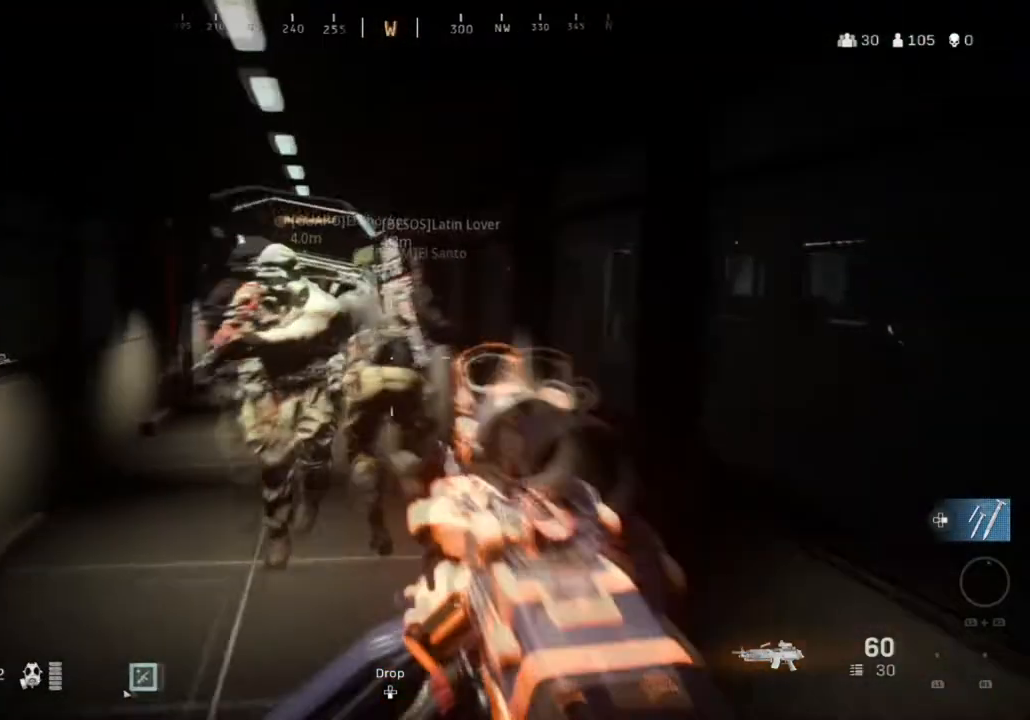
{"buttons": [], "left_stick": "up", "right_stick": "center", "events": [[167, "left_stick", "center"], [301, "left_stick", "up"]]}
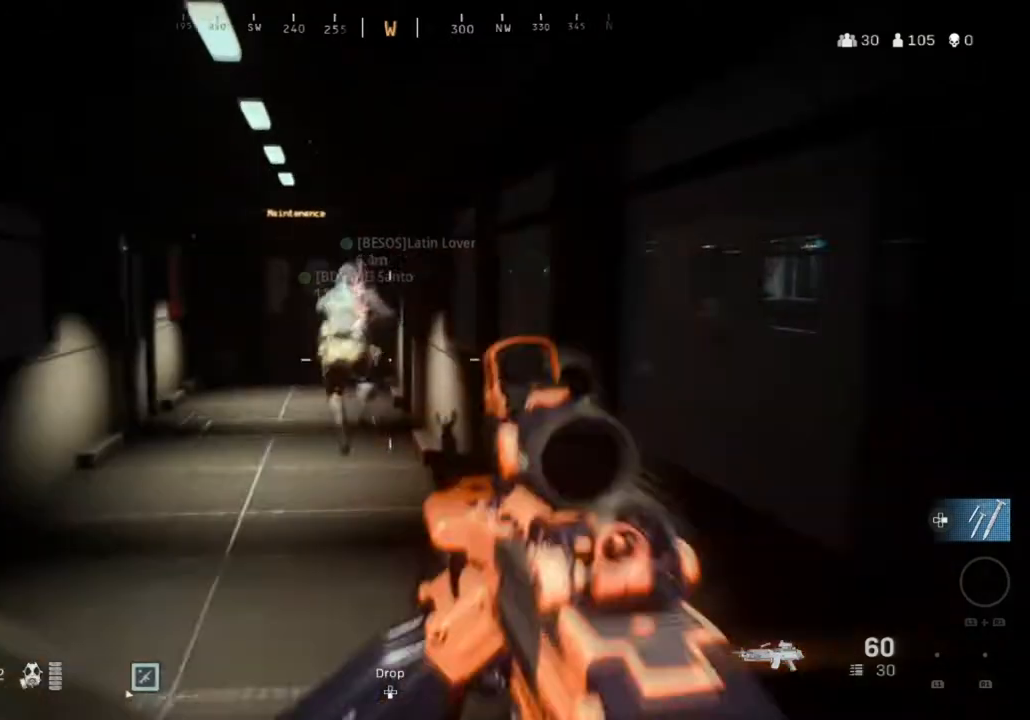
{"buttons": ["TRIANGLE"], "left_stick": "center", "right_stick": "center", "events": [[200, "right_stick", "left"], [267, "right_stick", "center"], [400, "TRIANGLE", "down"], [400, "left_stick", "center"]]}
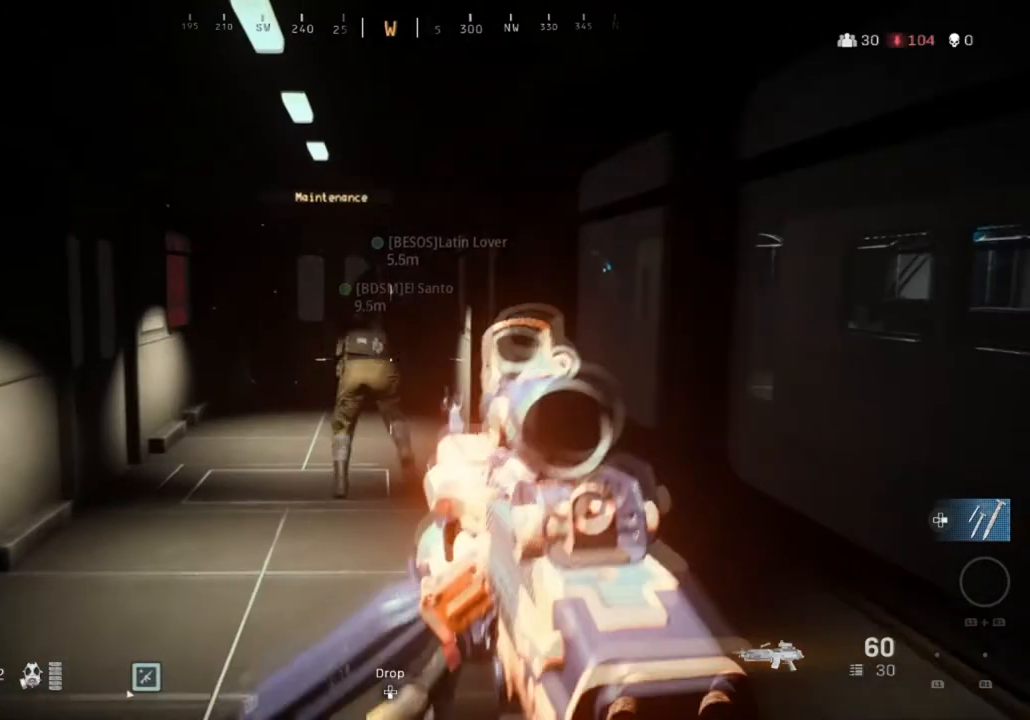
{"buttons": [], "left_stick": "center", "right_stick": "left", "events": [[34, "TRIANGLE", "up"], [367, "right_stick", "left"]]}
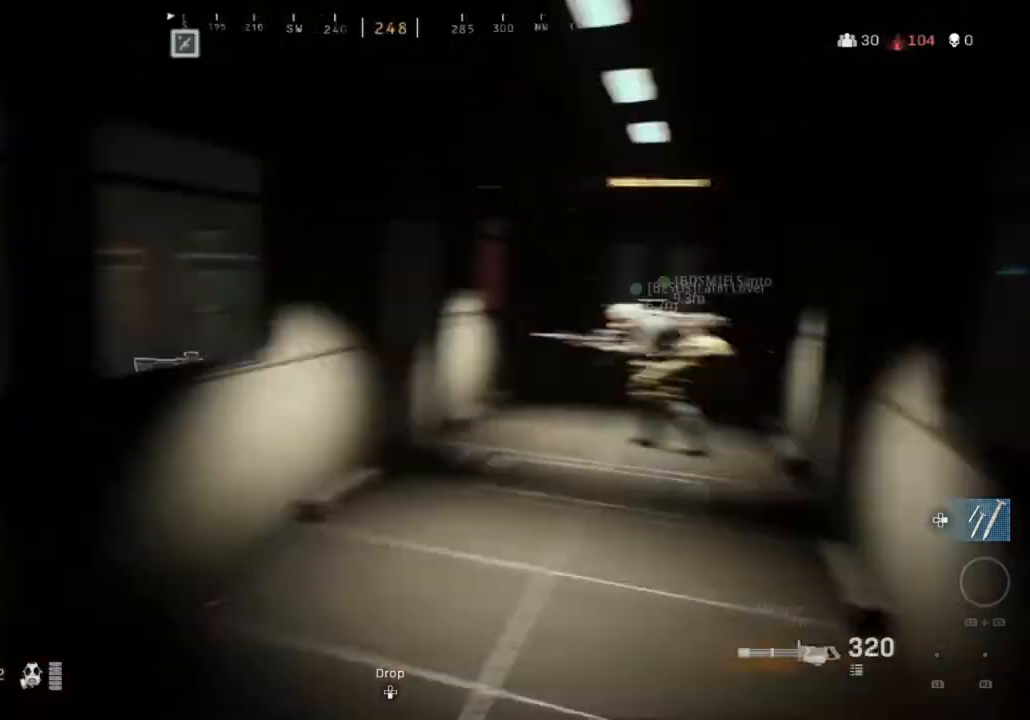
{"buttons": [], "left_stick": "center", "right_stick": "left", "events": [[100, "right_stick", "center"], [333, "right_stick", "left"]]}
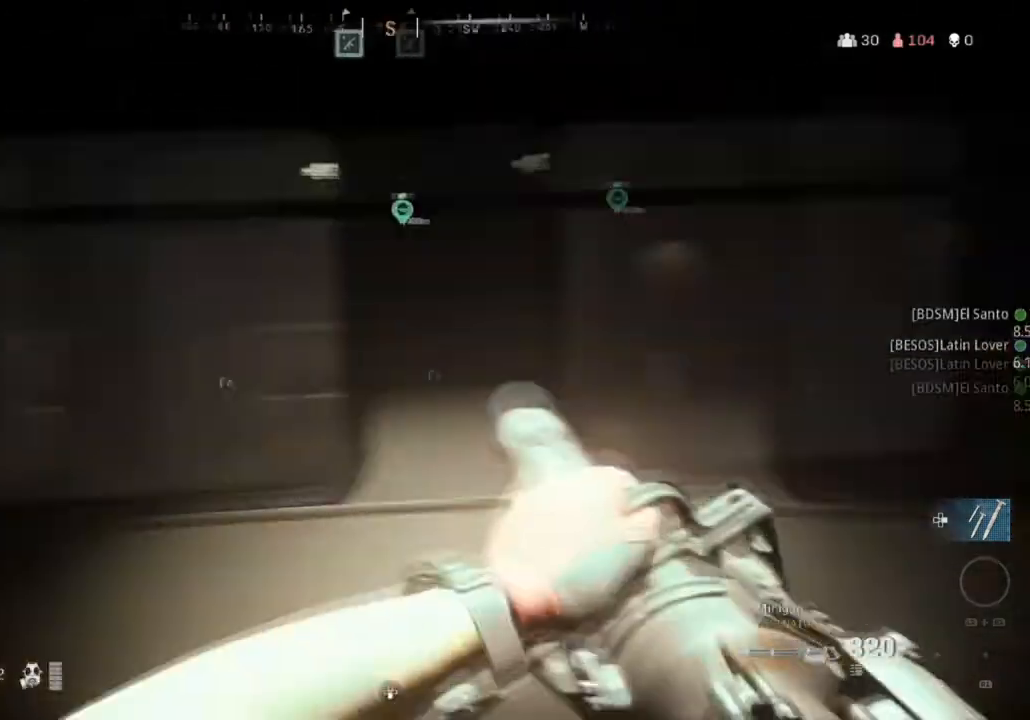
{"buttons": [], "left_stick": "right", "right_stick": "center", "events": [[100, "right_stick", "center"], [201, "left_stick", "right"], [234, "right_stick", "left"], [467, "right_stick", "center"]]}
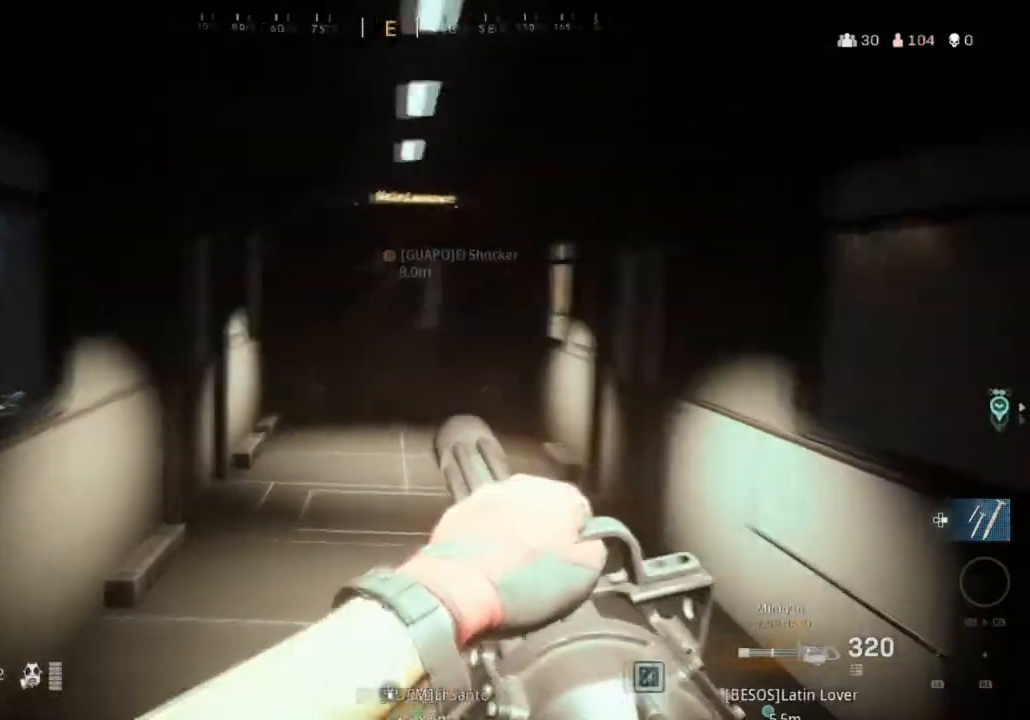
{"buttons": [], "left_stick": "right", "right_stick": "center", "events": [[67, "left_stick", "center"], [400, "left_stick", "right"]]}
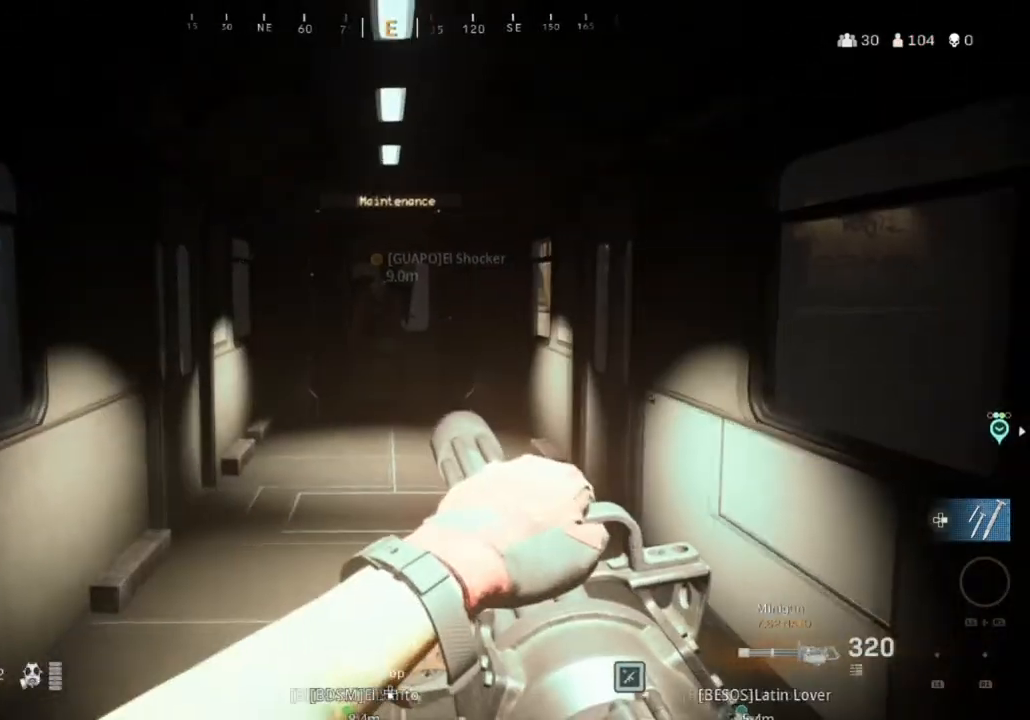
{"buttons": [], "left_stick": "center", "right_stick": "center", "events": [[67, "CIRCLE", "down"], [100, "left_stick", "center"], [201, "CIRCLE", "up"], [367, "TOUCHPAD", "down"], [434, "TOUCHPAD", "up"]]}
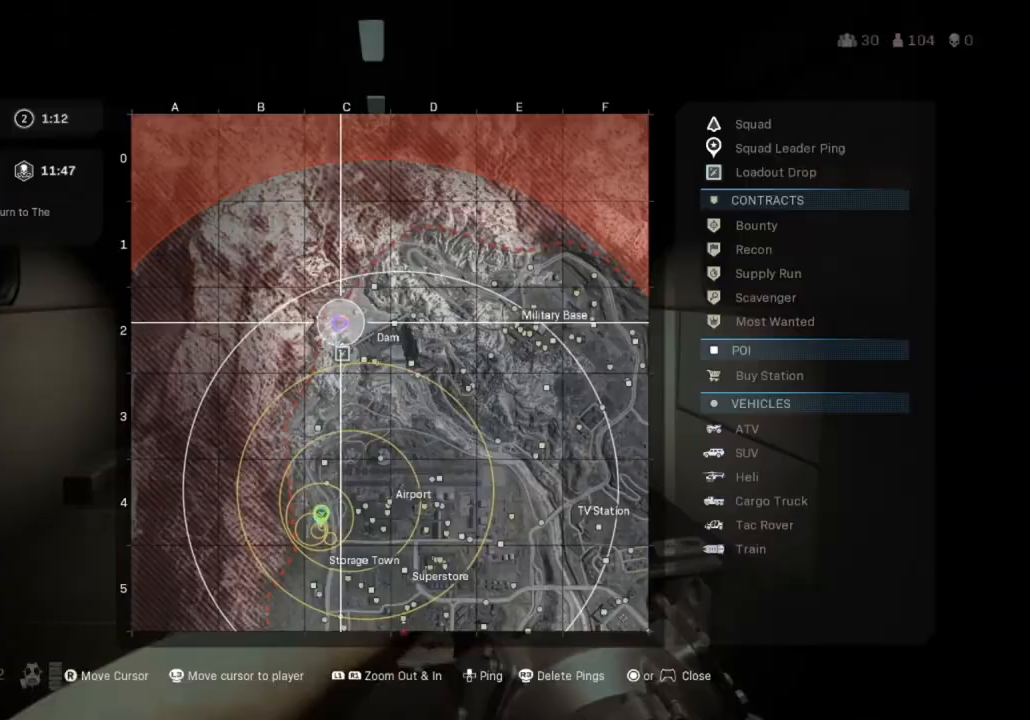
{"buttons": [], "left_stick": "center", "right_stick": "center", "events": []}
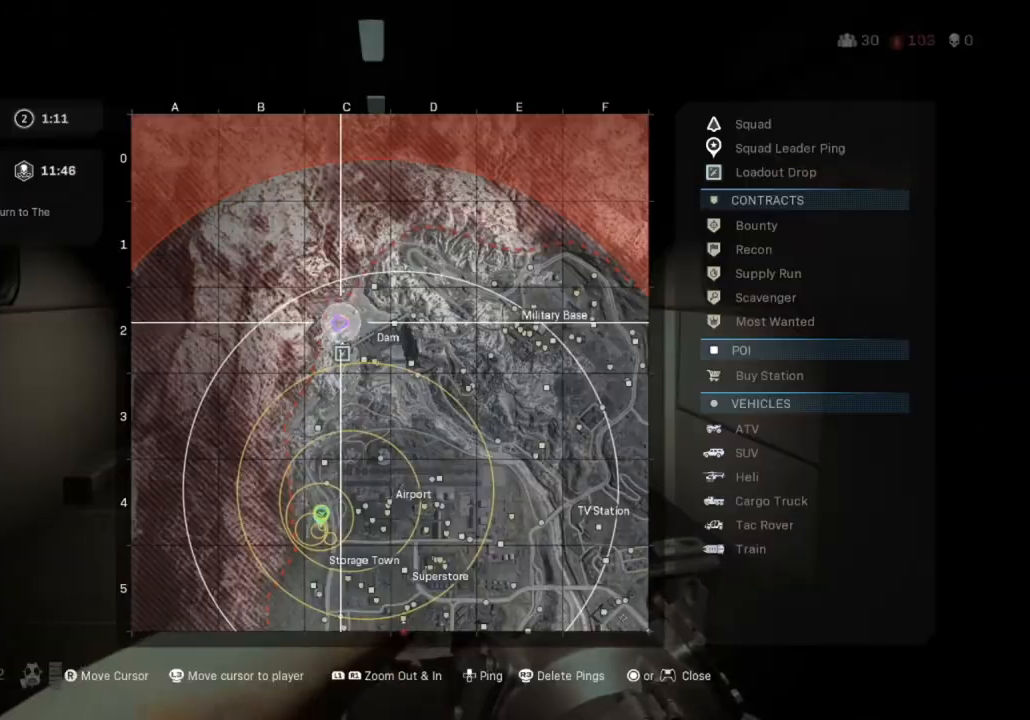
{"buttons": [], "left_stick": "center", "right_stick": "center", "events": [[67, "TOUCHPAD", "down"], [134, "TOUCHPAD", "up"]]}